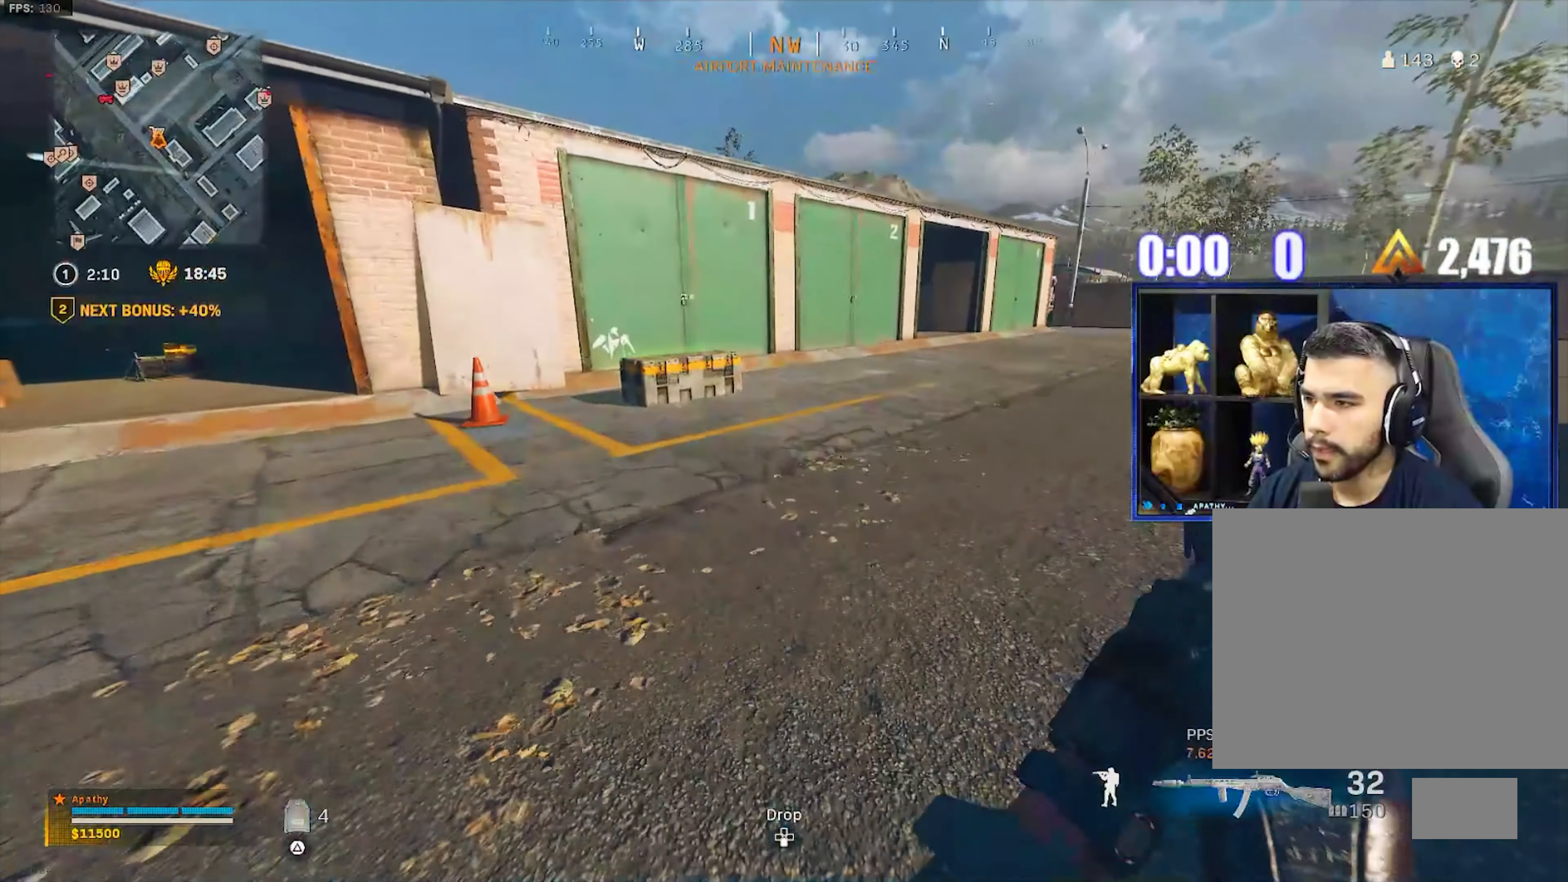
Gameplay with a controller (PlayStation layout); each line is a JSON object with the inputs held at the frame after it. "events" lists button and stick changes between this image and that frame as [ms after this image, input, new state], when the widget could be followed in between.
{"buttons": [], "left_stick": "center", "right_stick": "center", "events": [[34, "L3", "up"], [34, "right_stick", "center"], [334, "R3", "down"], [401, "R3", "up"], [501, "left_stick", "center"]]}
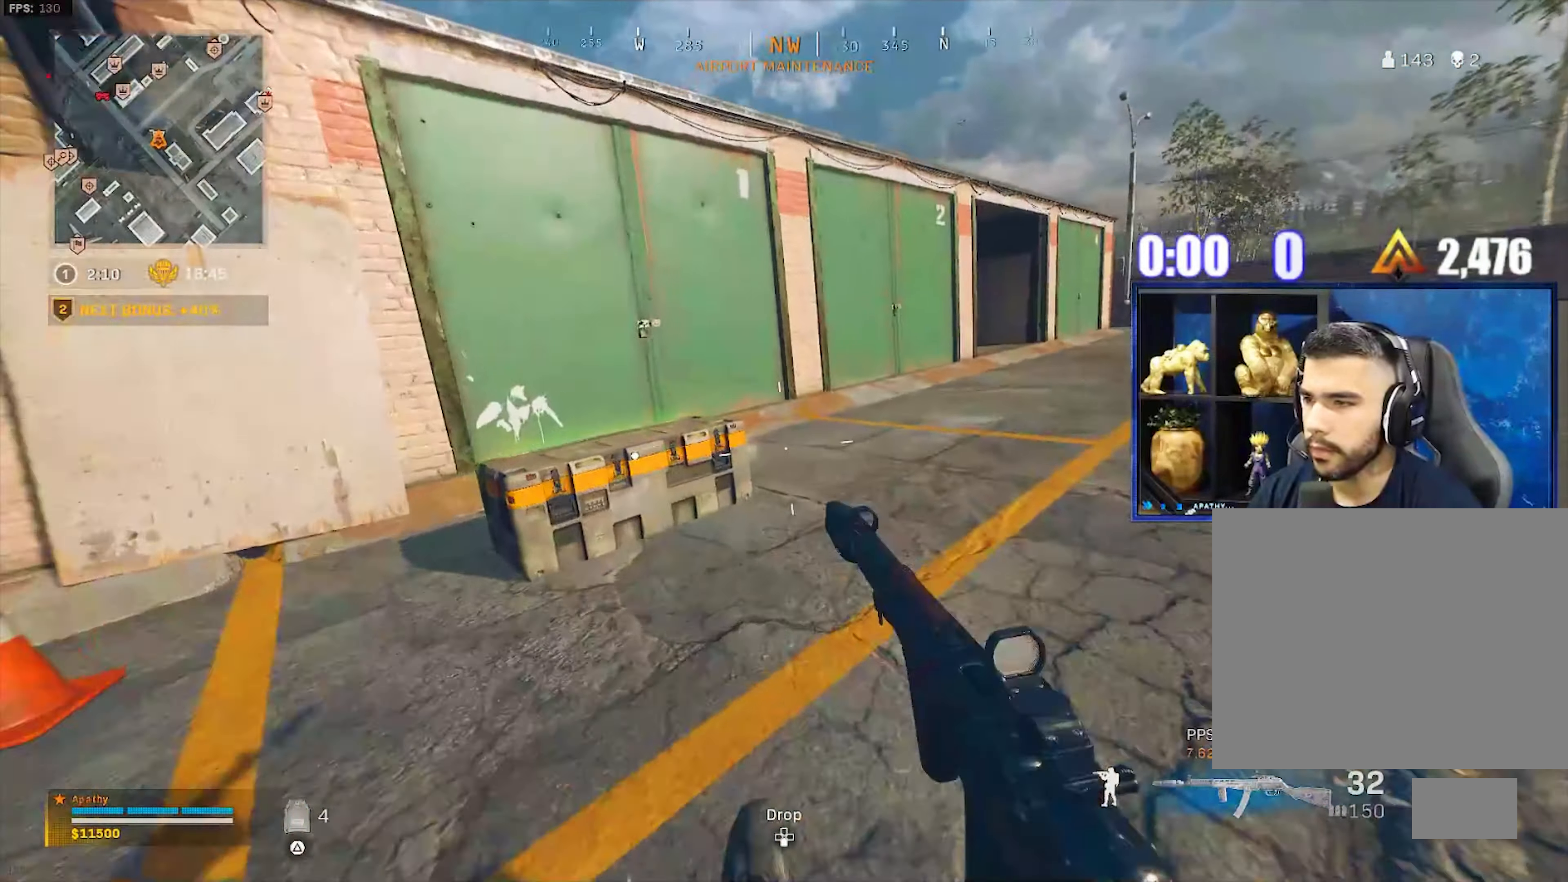
{"buttons": ["CROSS"], "left_stick": "center", "right_stick": "center", "events": [[66, "SQUARE", "down"], [100, "SQUARE", "up"], [400, "DPAD_UP", "down"], [467, "CROSS", "down"], [500, "DPAD_UP", "up"]]}
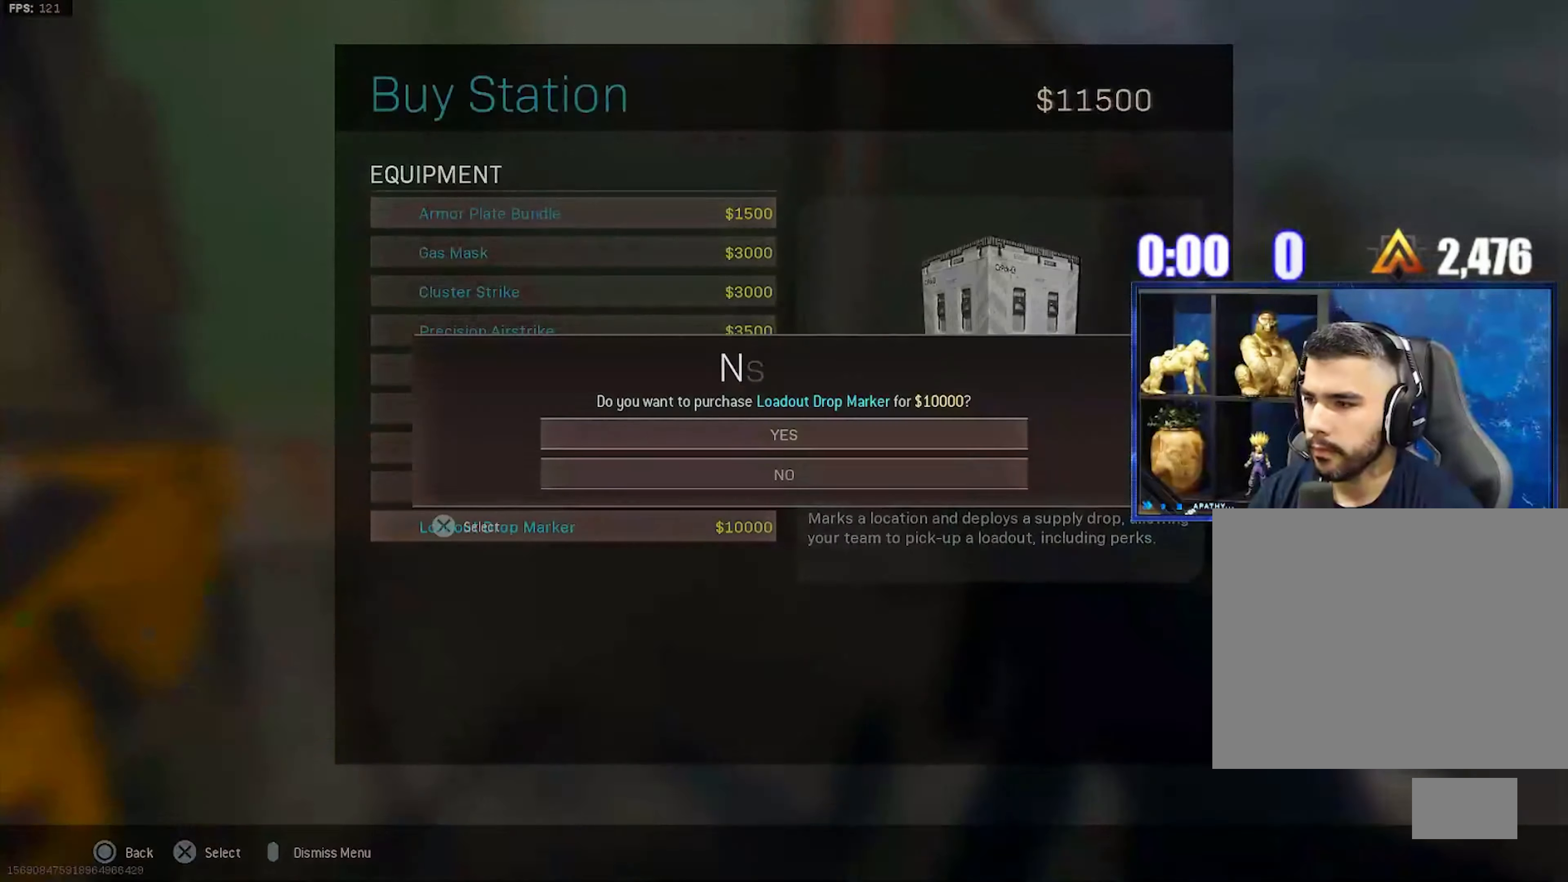
{"buttons": ["CROSS"], "left_stick": "down", "right_stick": "left", "events": [[34, "CROSS", "up"], [100, "CROSS", "down"], [167, "CROSS", "up"], [267, "left_stick", "down"], [267, "right_stick", "left"], [467, "CROSS", "down"]]}
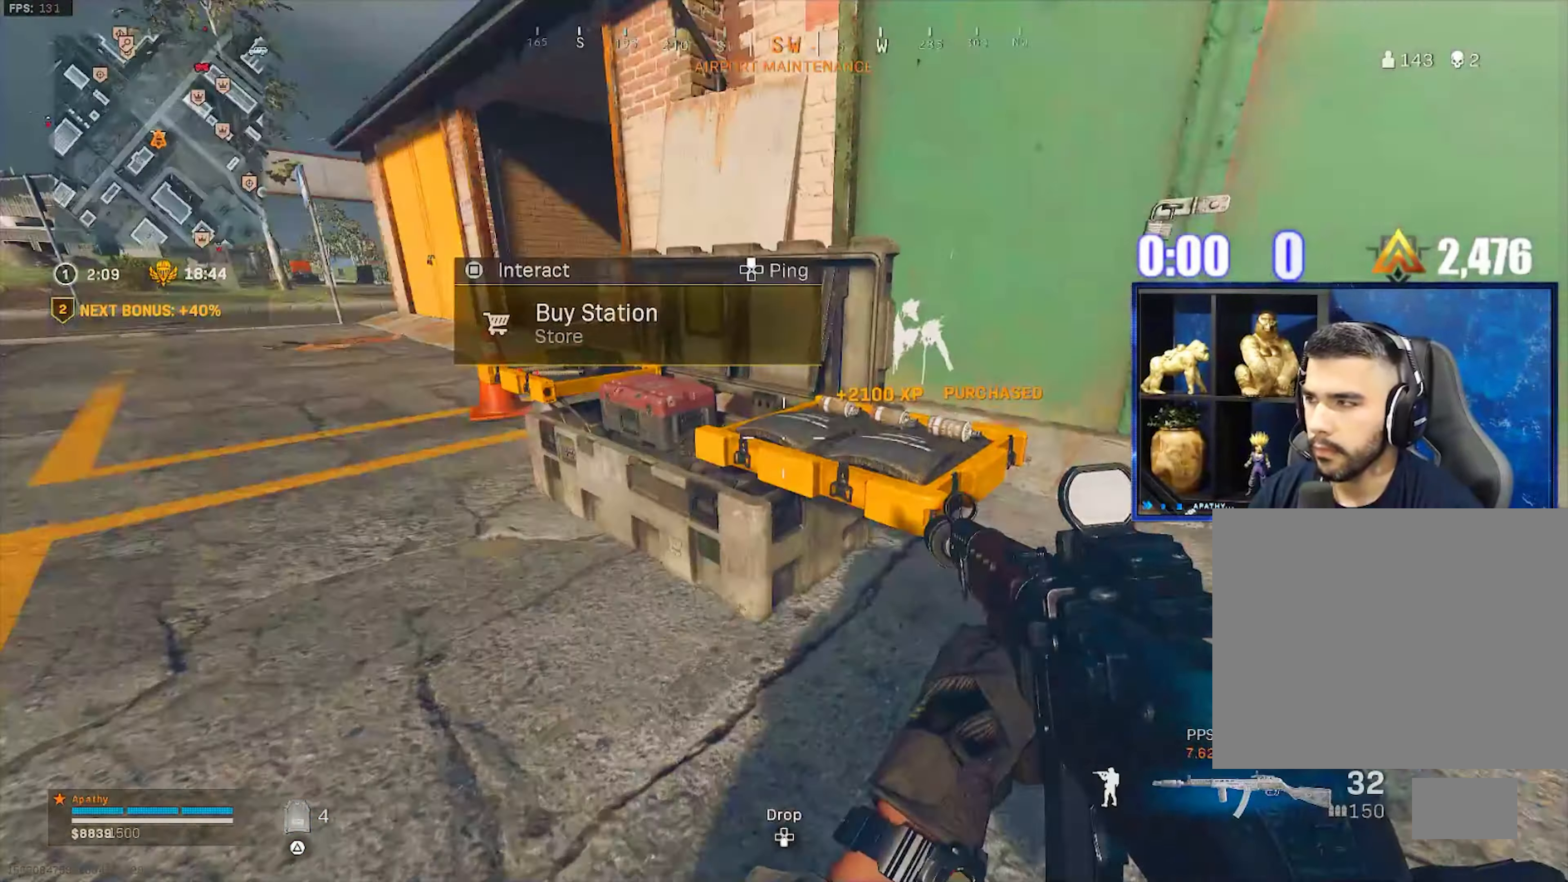
{"buttons": [], "left_stick": "down", "right_stick": "left", "events": [[33, "L2", "down"], [33, "R2", "down"], [66, "CROSS", "up"], [133, "R2", "up"], [167, "L2", "up"]]}
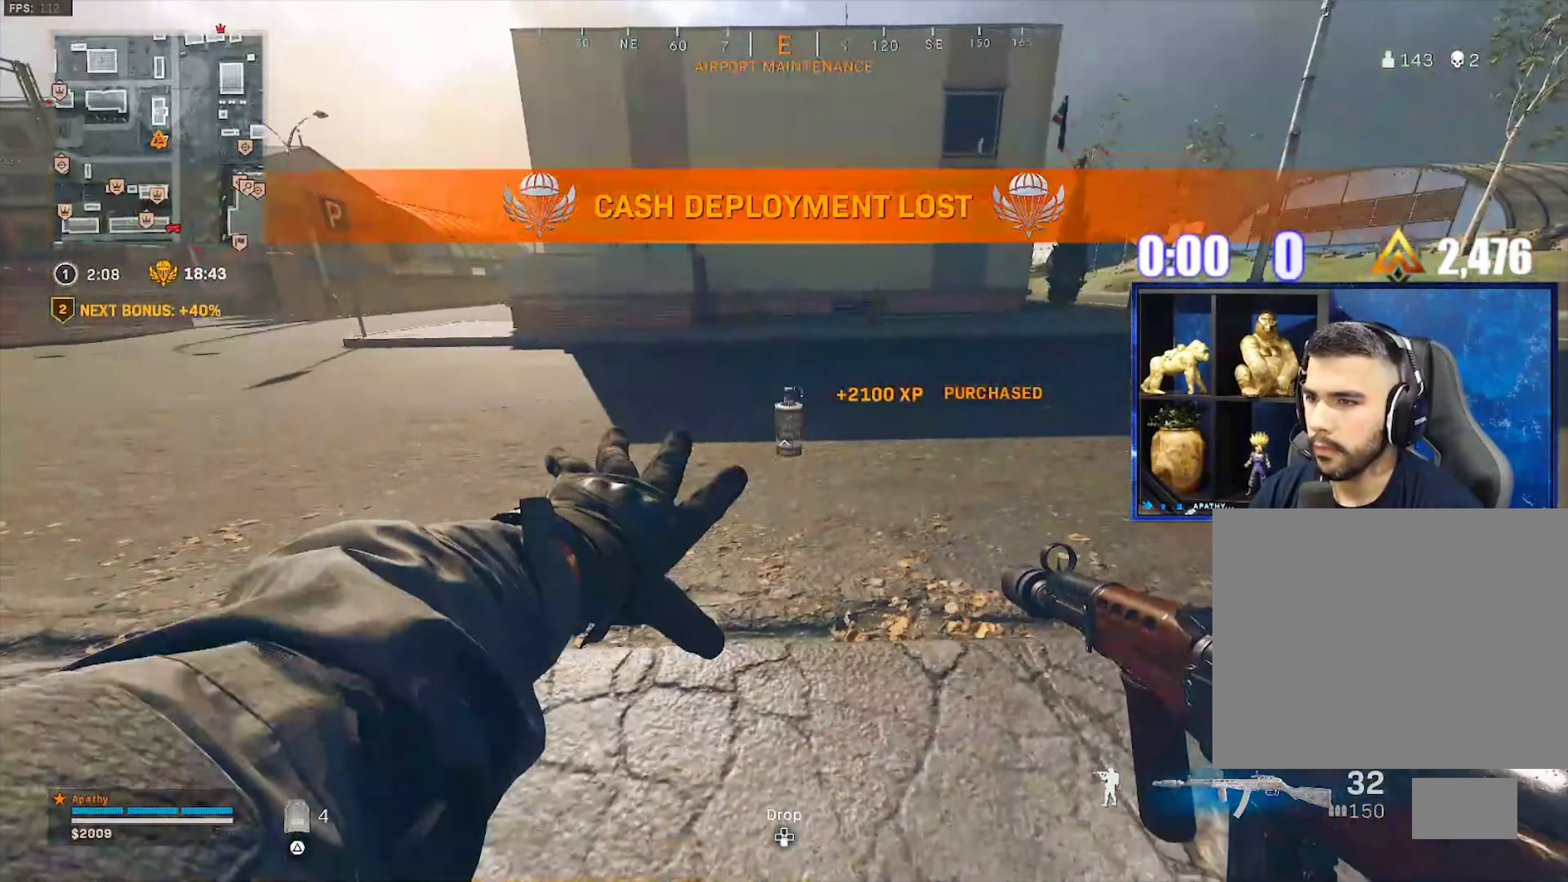
{"buttons": [], "left_stick": "down-right", "right_stick": "center", "events": [[133, "right_stick", "right"], [234, "left_stick", "down-right"], [300, "right_stick", "center"]]}
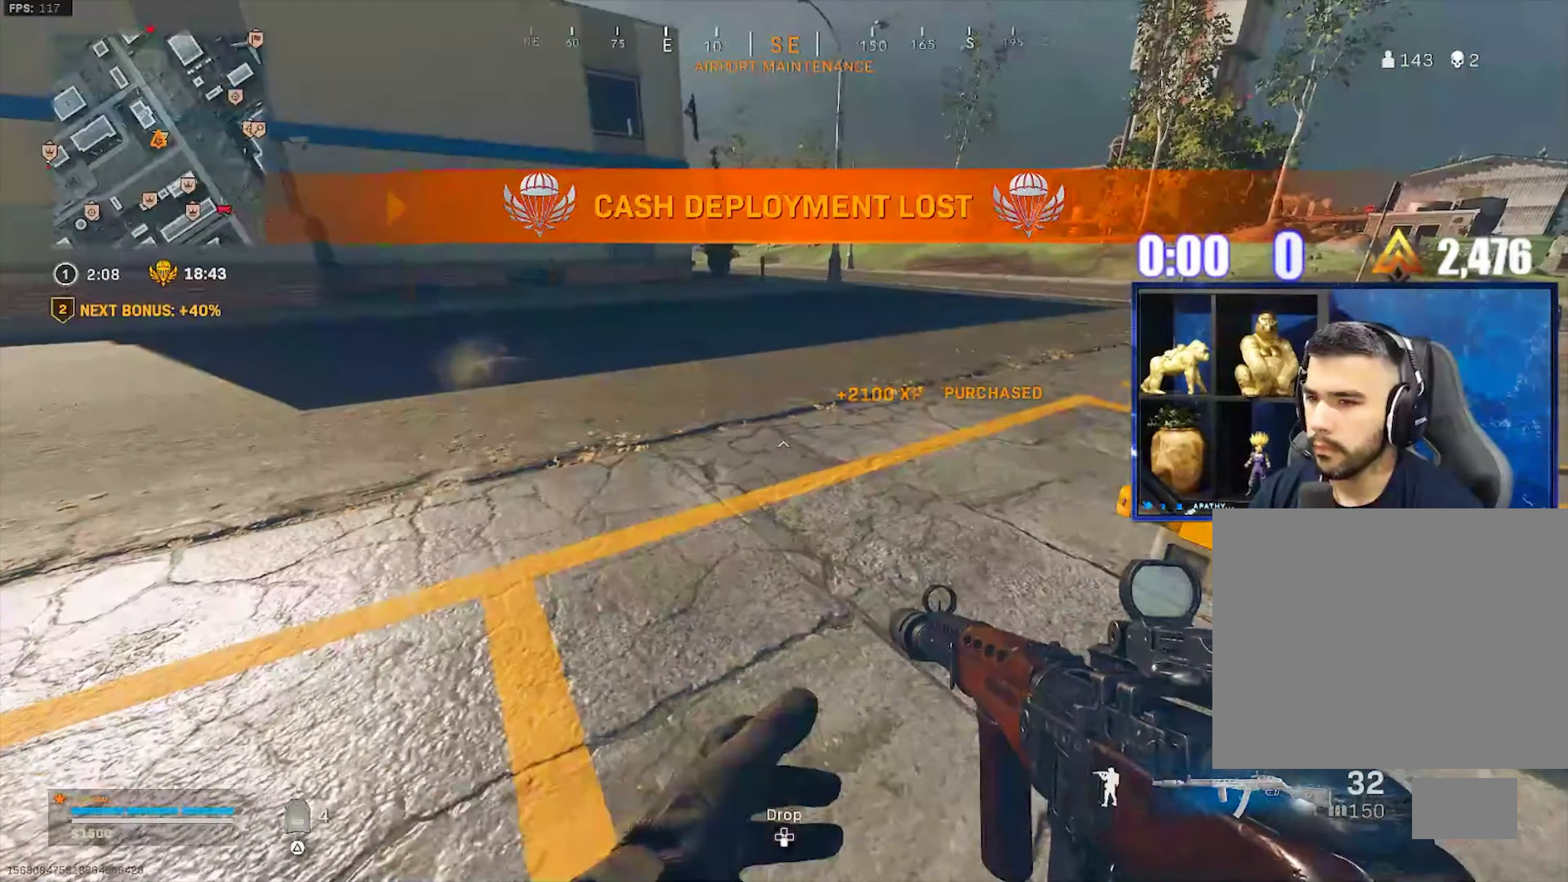
{"buttons": ["L3"], "left_stick": "up-left", "right_stick": "up-left", "events": [[201, "left_stick", "down-left"], [334, "left_stick", "left"], [401, "right_stick", "up-left"], [434, "L3", "down"], [434, "left_stick", "up-left"]]}
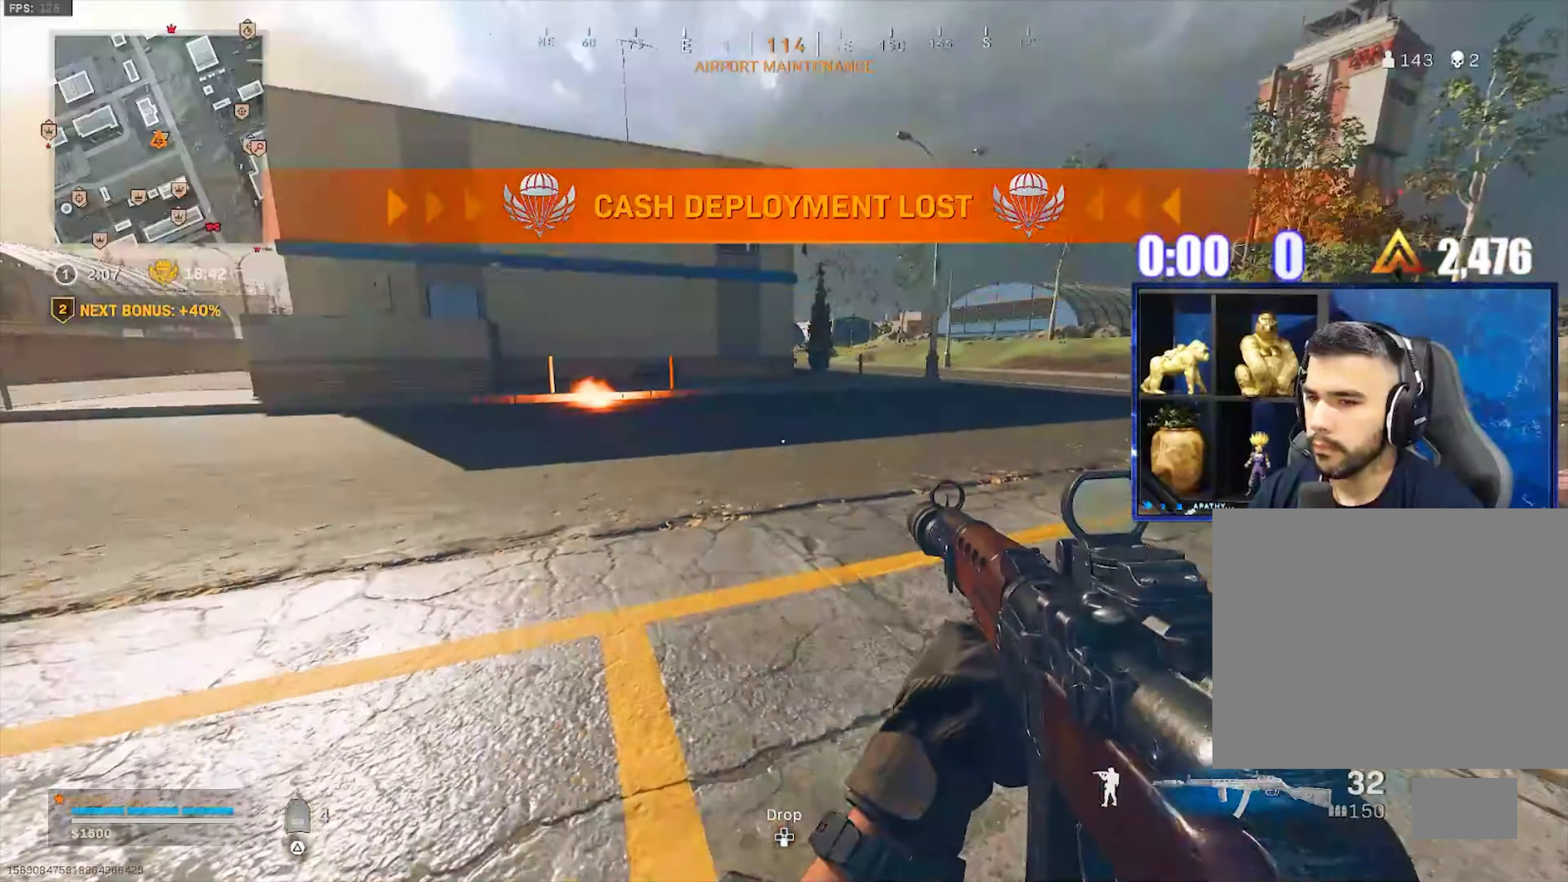
{"buttons": ["L1"], "left_stick": "center", "right_stick": "up-right", "events": [[100, "L3", "up"], [100, "left_stick", "down-left"], [100, "right_stick", "right"], [133, "L1", "down"], [267, "left_stick", "right"], [267, "right_stick", "center"], [334, "right_stick", "up-right"], [500, "left_stick", "center"]]}
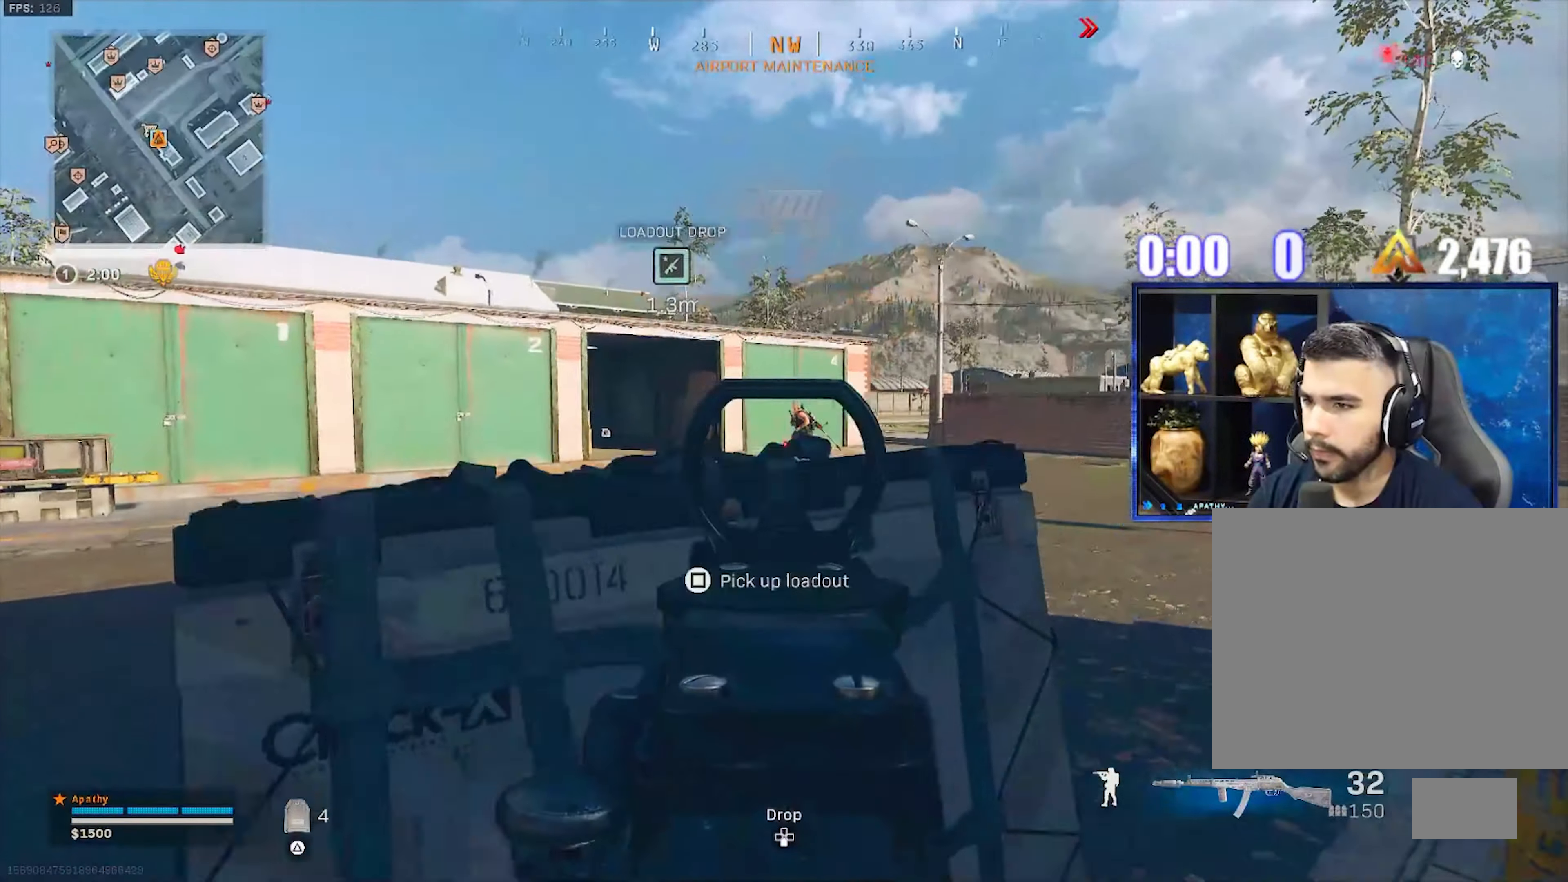
{"buttons": ["L1", "R1"], "left_stick": "left", "right_stick": "left", "events": [[34, "left_stick", "left"], [134, "right_stick", "center"], [167, "R1", "down"], [301, "left_stick", "right"], [334, "right_stick", "left"], [468, "left_stick", "left"]]}
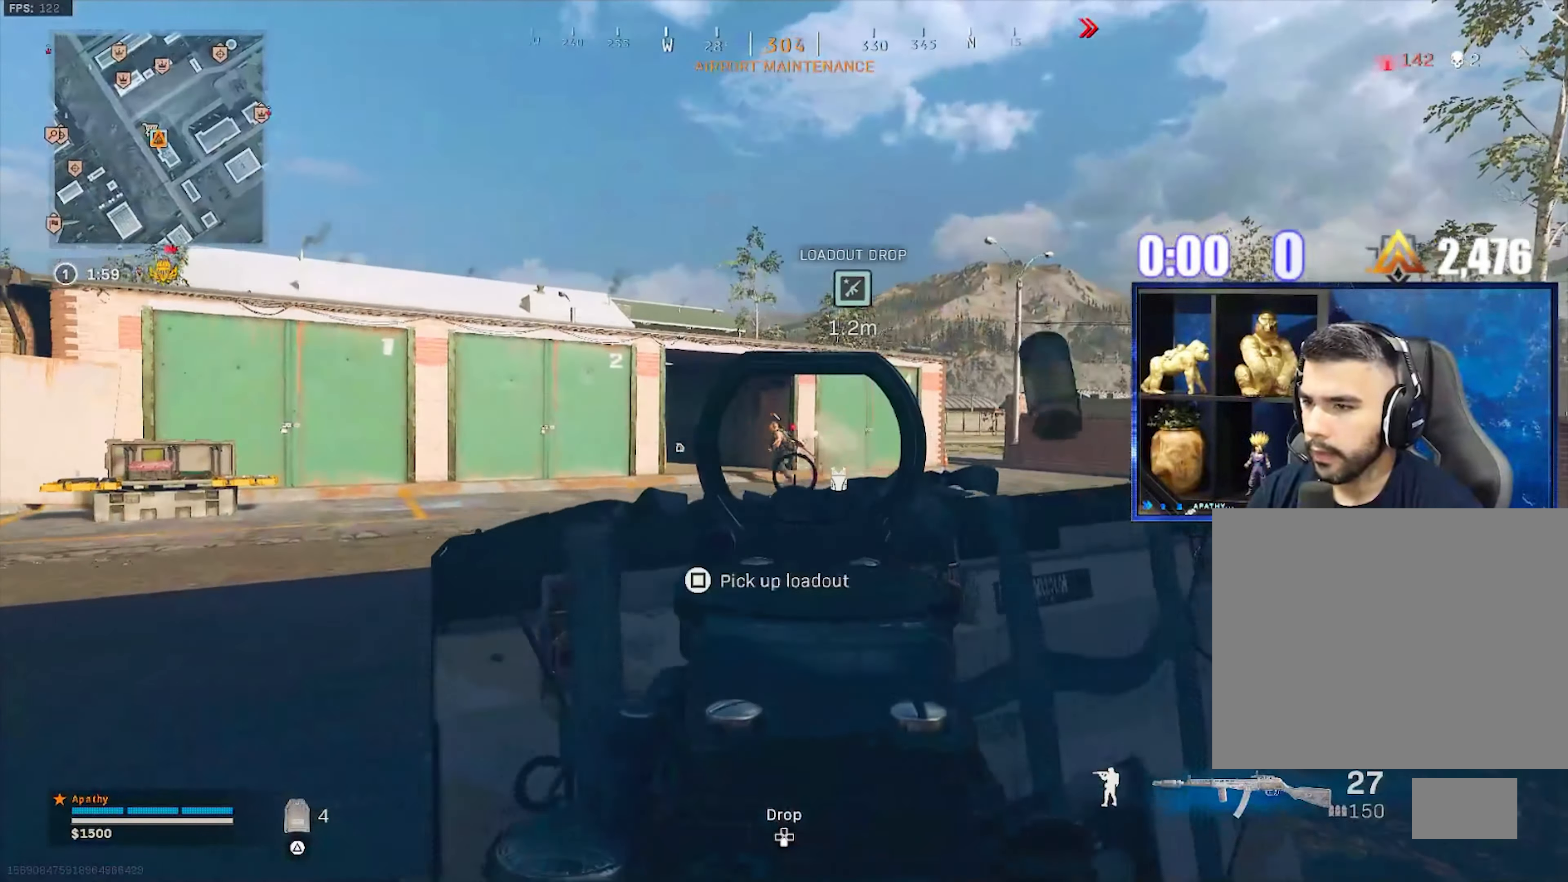
{"buttons": ["L1", "R1"], "left_stick": "left", "right_stick": "center", "events": [[67, "left_stick", "center"], [133, "left_stick", "right"], [133, "right_stick", "center"], [400, "left_stick", "center"], [500, "left_stick", "left"]]}
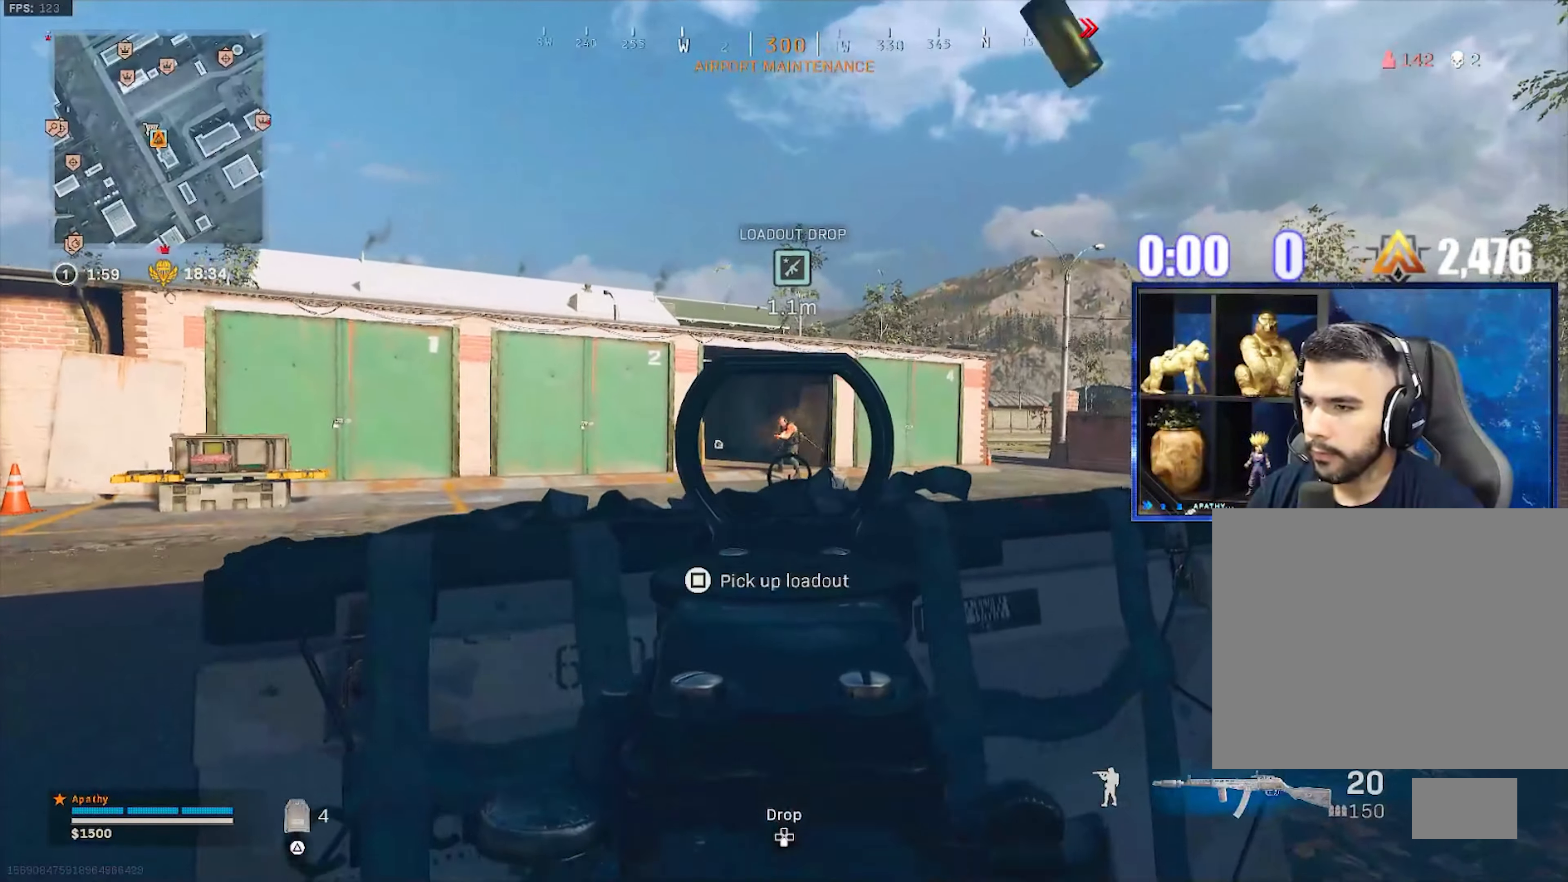
{"buttons": ["L1", "R1"], "left_stick": "down-right", "right_stick": "center", "events": [[301, "left_stick", "center"], [367, "left_stick", "down-right"]]}
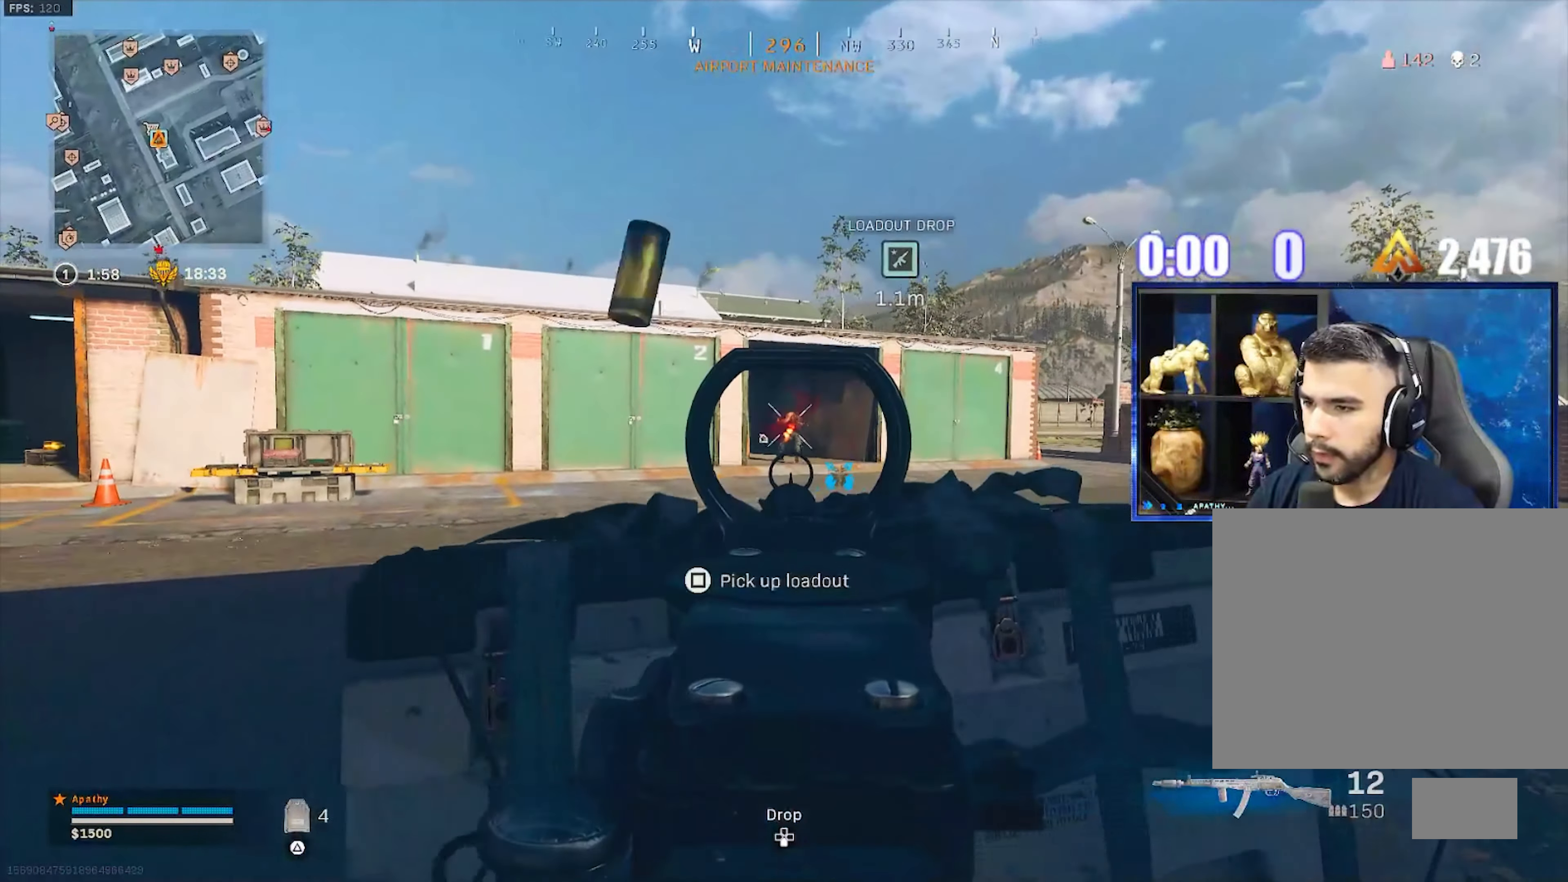
{"buttons": ["L1", "R1"], "left_stick": "right", "right_stick": "left", "events": [[167, "left_stick", "center"], [167, "right_stick", "down-left"], [234, "right_stick", "left"], [300, "left_stick", "right"]]}
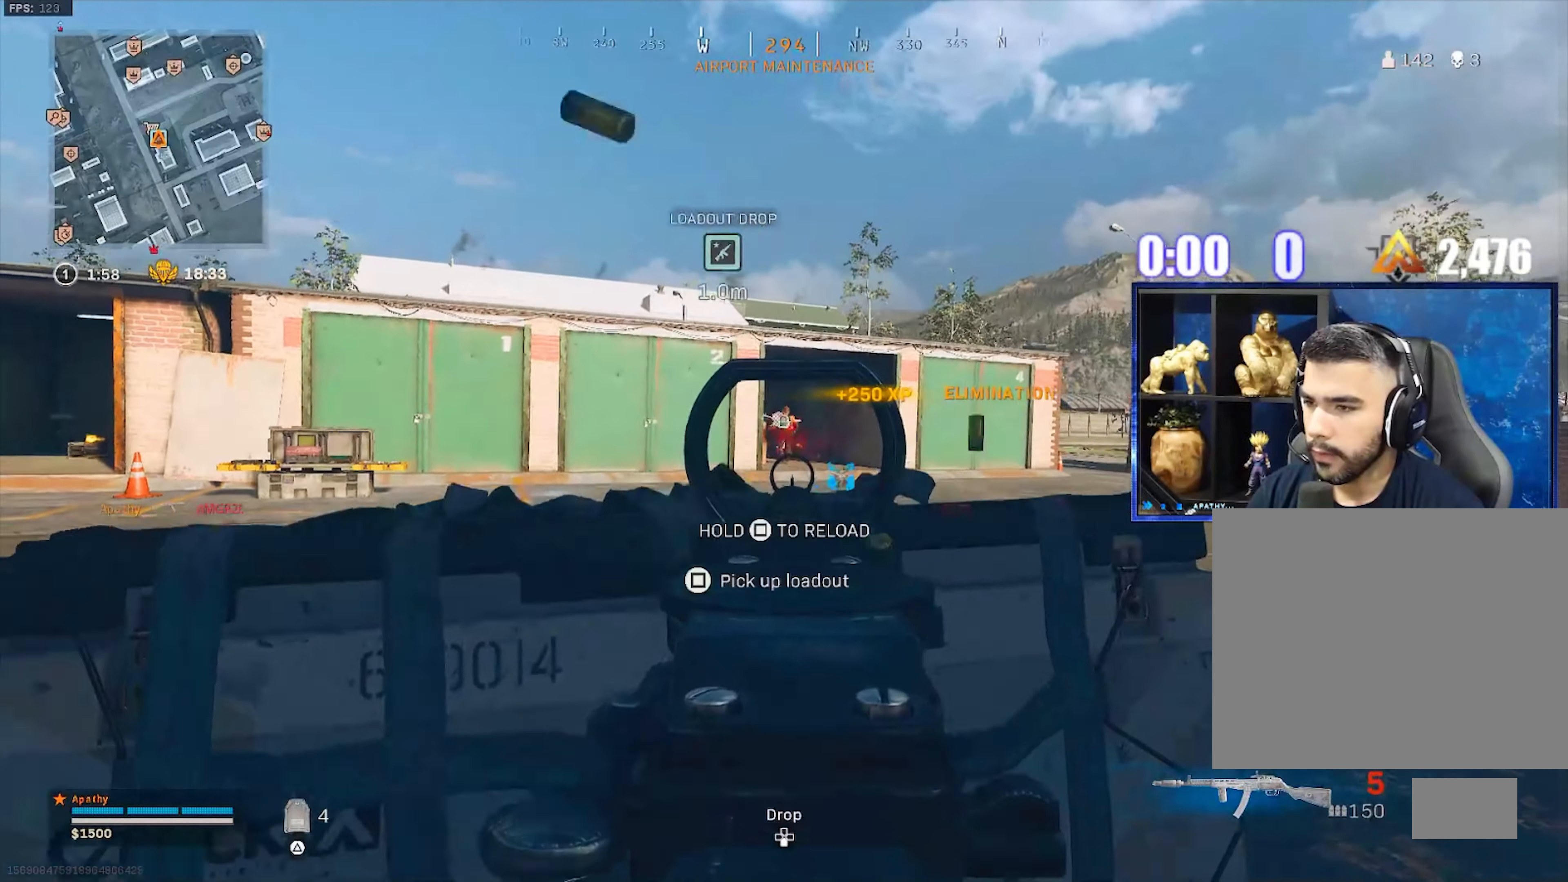
{"buttons": ["SQUARE"], "left_stick": "center", "right_stick": "center", "events": [[67, "R1", "up"], [101, "L1", "up"], [134, "left_stick", "up-right"], [167, "SQUARE", "down"], [167, "right_stick", "center"], [401, "left_stick", "center"]]}
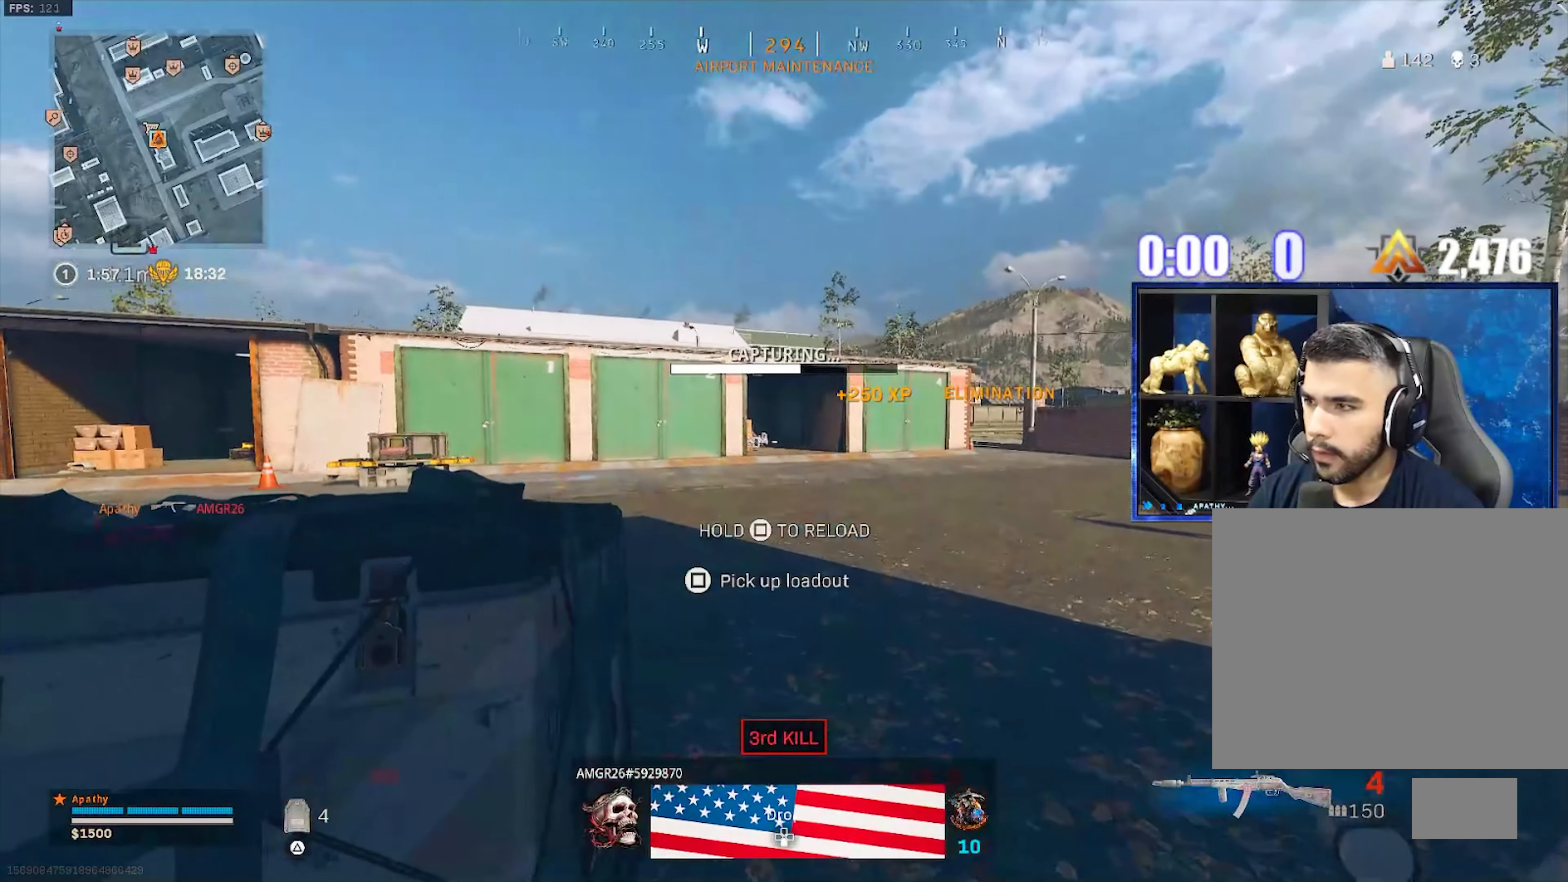
{"buttons": [], "left_stick": "center", "right_stick": "center", "events": [[400, "SQUARE", "up"]]}
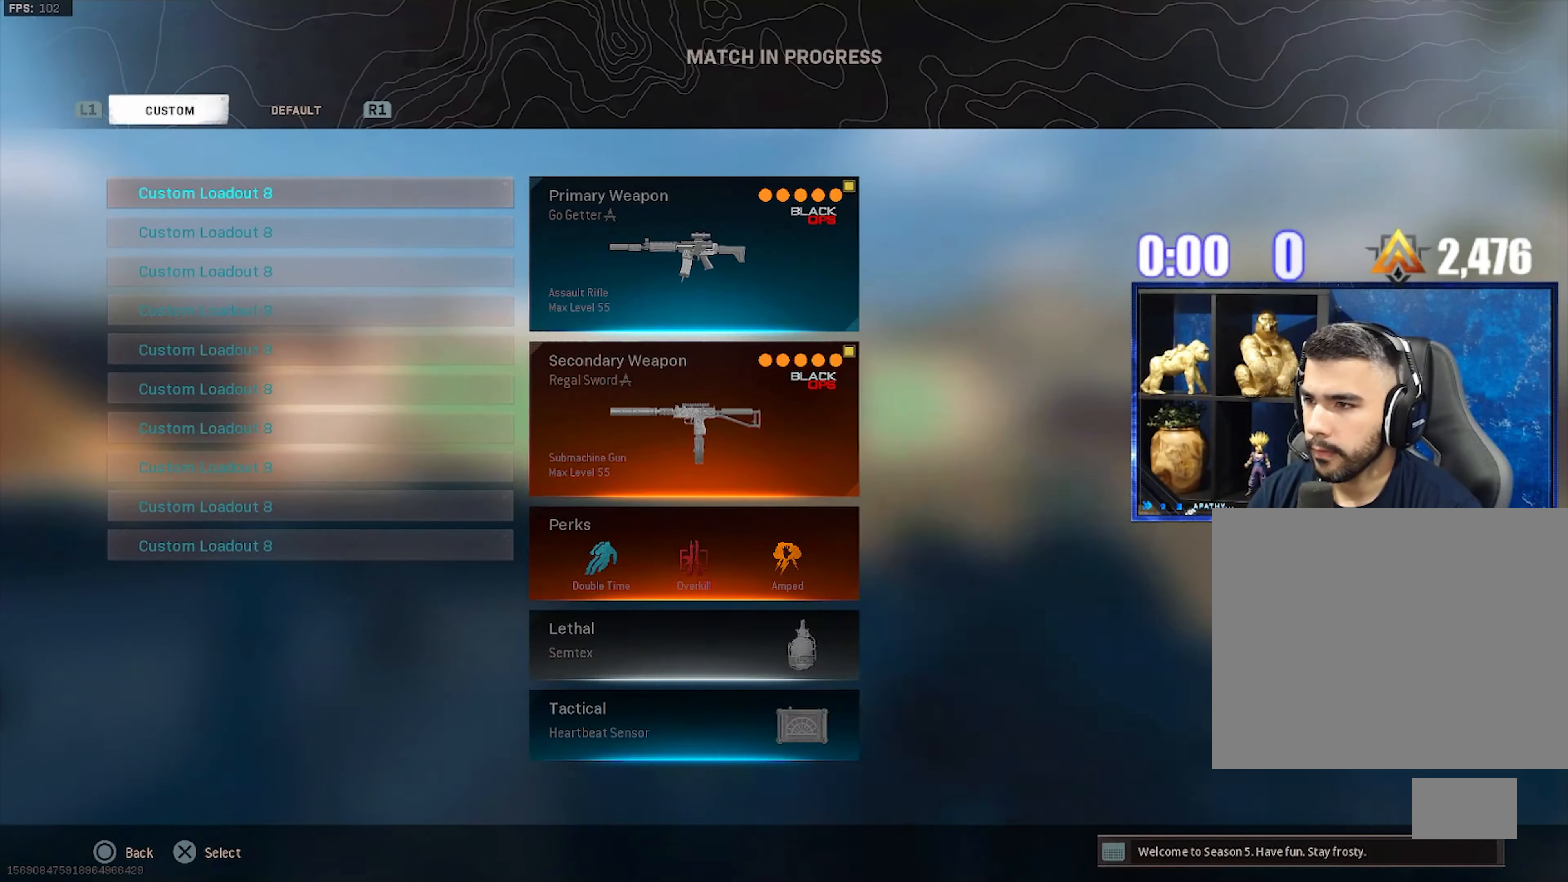
{"buttons": [], "left_stick": "center", "right_stick": "center", "events": [[134, "DPAD_DOWN", "down"], [200, "DPAD_DOWN", "up"], [267, "DPAD_DOWN", "down"], [334, "DPAD_DOWN", "up"], [401, "DPAD_DOWN", "down"], [501, "DPAD_DOWN", "up"]]}
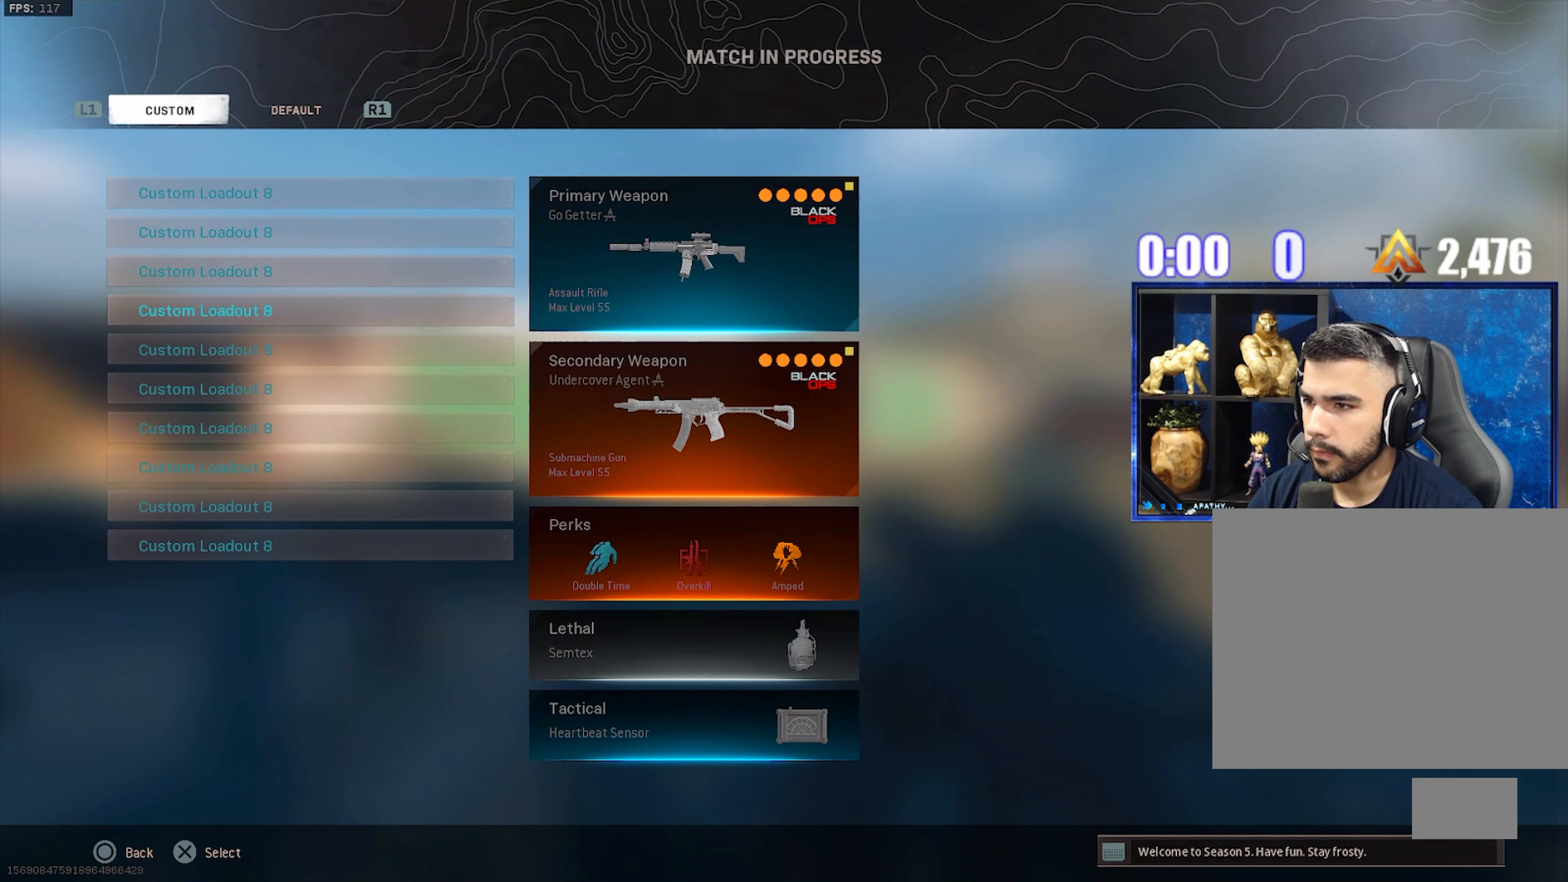
{"buttons": [], "left_stick": "center", "right_stick": "center", "events": [[33, "DPAD_DOWN", "down"], [100, "DPAD_DOWN", "up"], [133, "DPAD_DOWN", "down"], [233, "DPAD_DOWN", "up"]]}
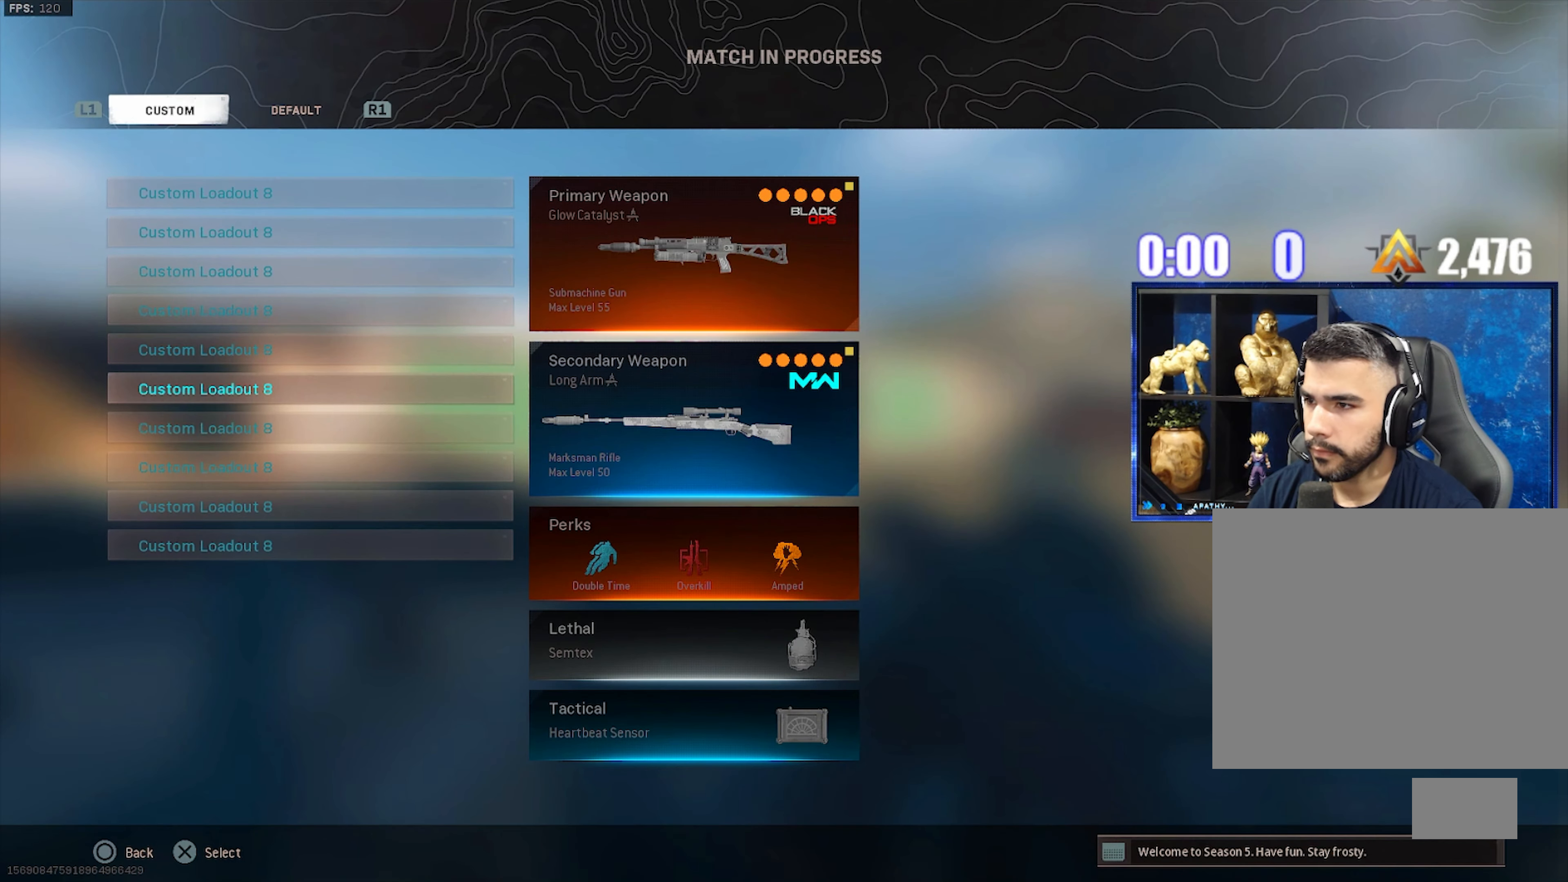
{"buttons": ["TRIANGLE", "L3"], "left_stick": "up", "right_stick": "center", "events": [[34, "CROSS", "down"], [100, "CROSS", "up"], [134, "left_stick", "down"], [234, "left_stick", "down-right"], [234, "right_stick", "right"], [334, "left_stick", "right"], [434, "L3", "down"], [434, "right_stick", "center"], [467, "TRIANGLE", "down"], [467, "left_stick", "up"]]}
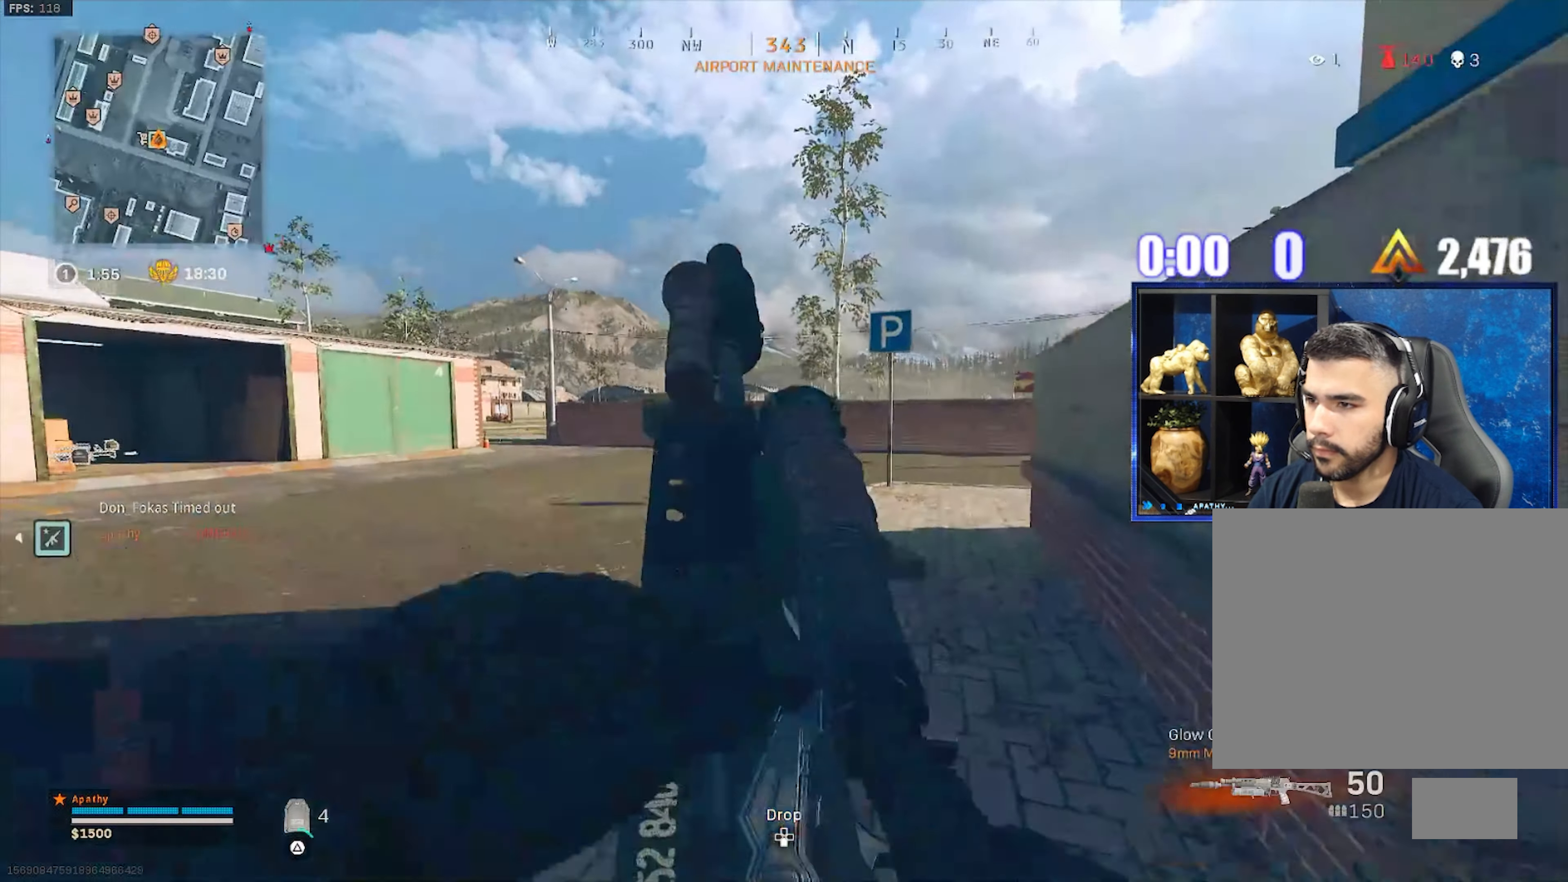
{"buttons": ["R3"], "left_stick": "up", "right_stick": "right", "events": [[33, "TRIANGLE", "up"], [100, "L3", "up"], [100, "TRIANGLE", "down"], [133, "TRIANGLE", "up"], [267, "R3", "down"], [333, "R3", "up"], [400, "R3", "down"], [467, "right_stick", "right"]]}